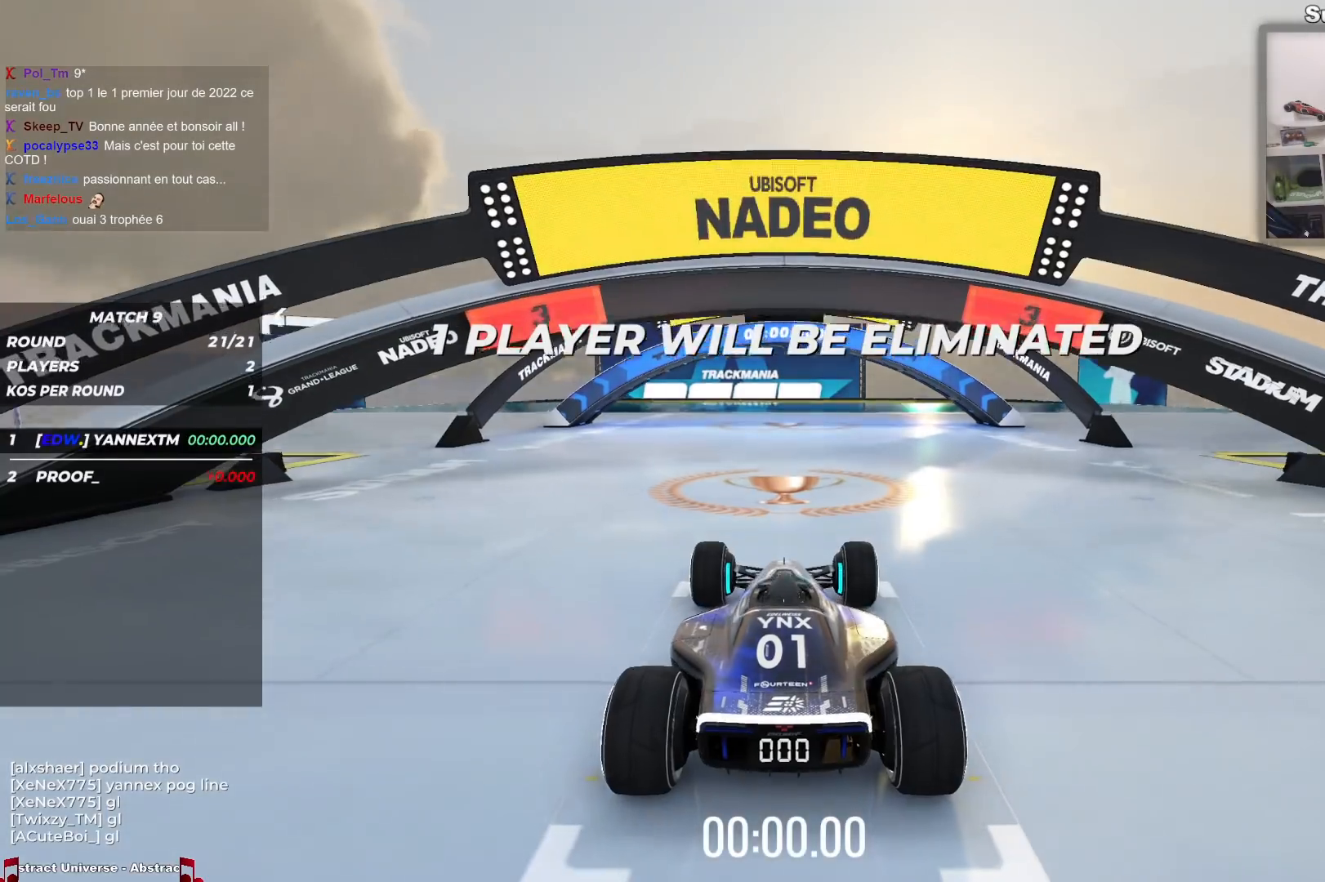
Gameplay with keyboard; each line is a JSON object with the keys held at the frame after it. "events" lists presses ("down") and releases ("up") of "down", "left", "right" and "up" between this image and that frame as [ms after this image, input, new state], when the widget could be followed in between. No other keys are recorded. Mouse input is not recorded.
{"keys": [], "events": []}
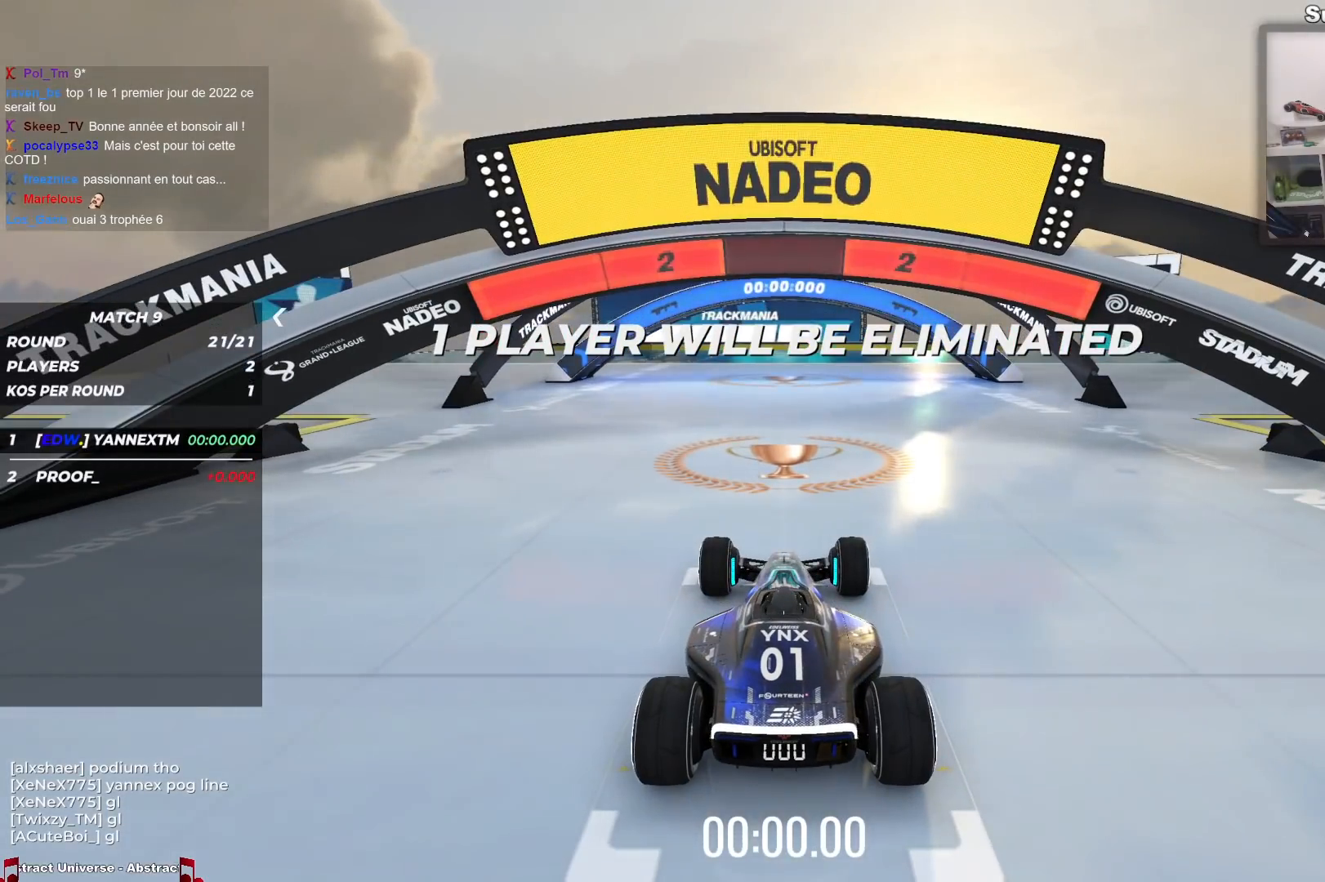
{"keys": [], "events": []}
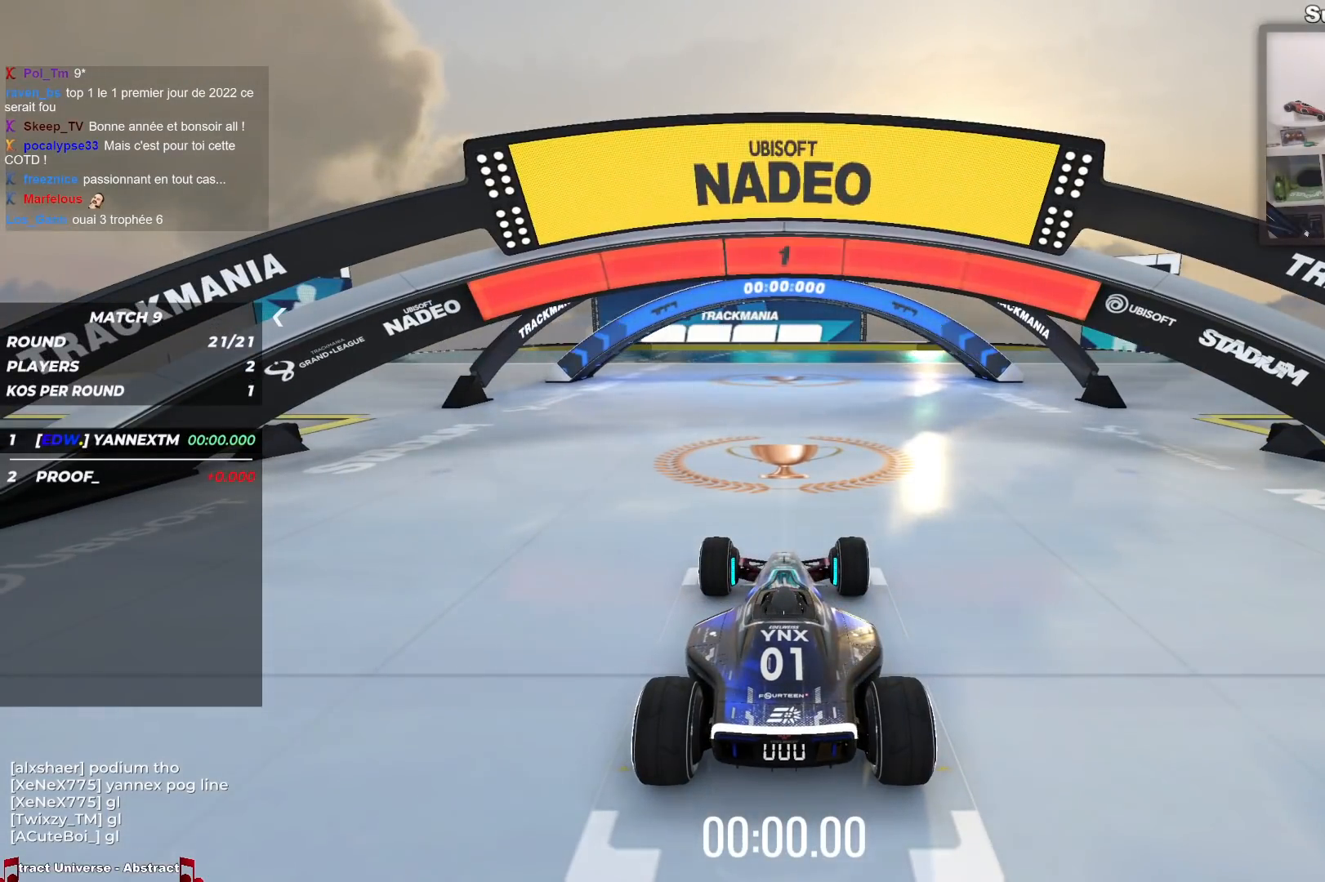
{"keys": ["up"], "events": [[50, "up", "down"]]}
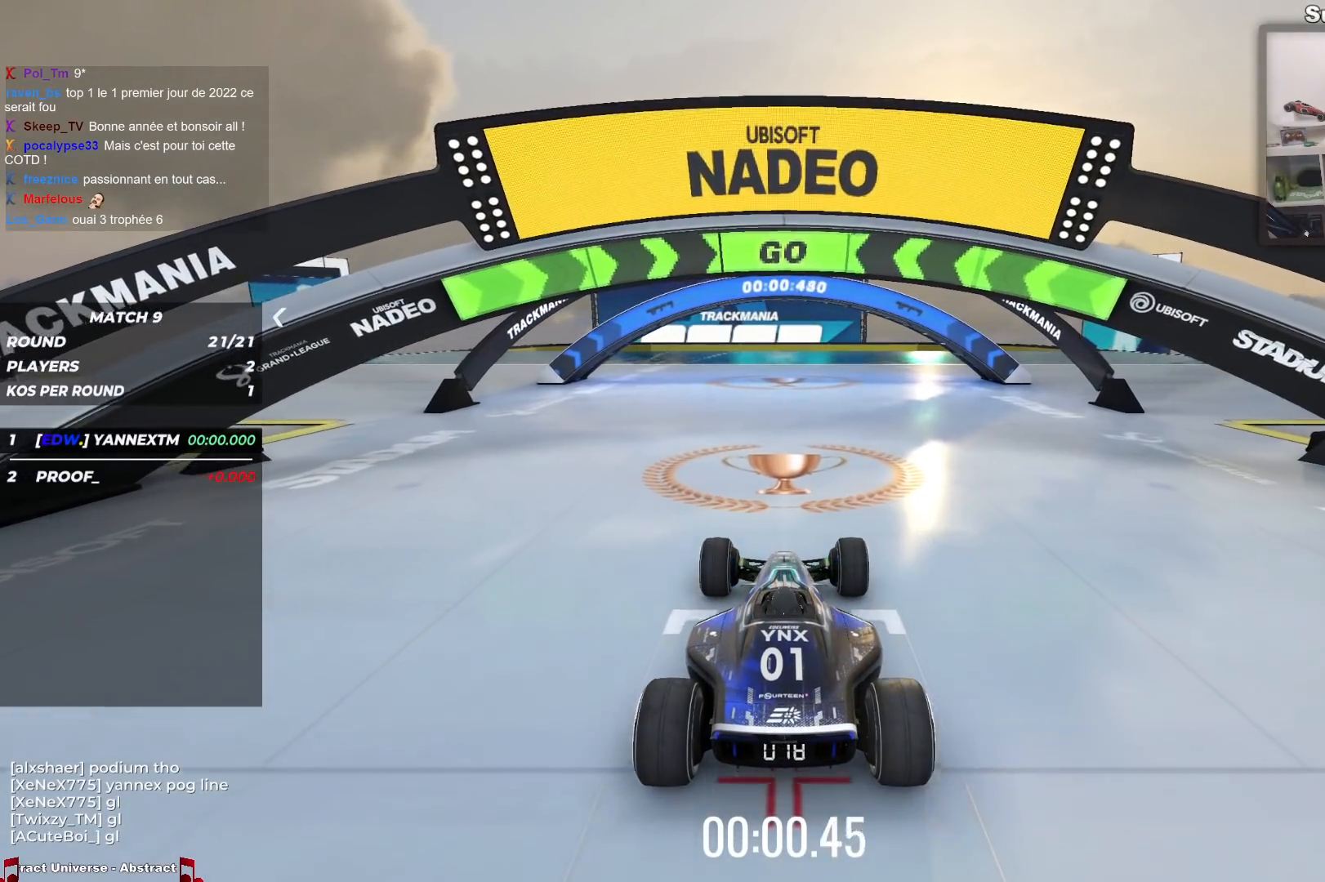
{"keys": ["up"], "events": [[17, "left", "down"], [167, "left", "up"]]}
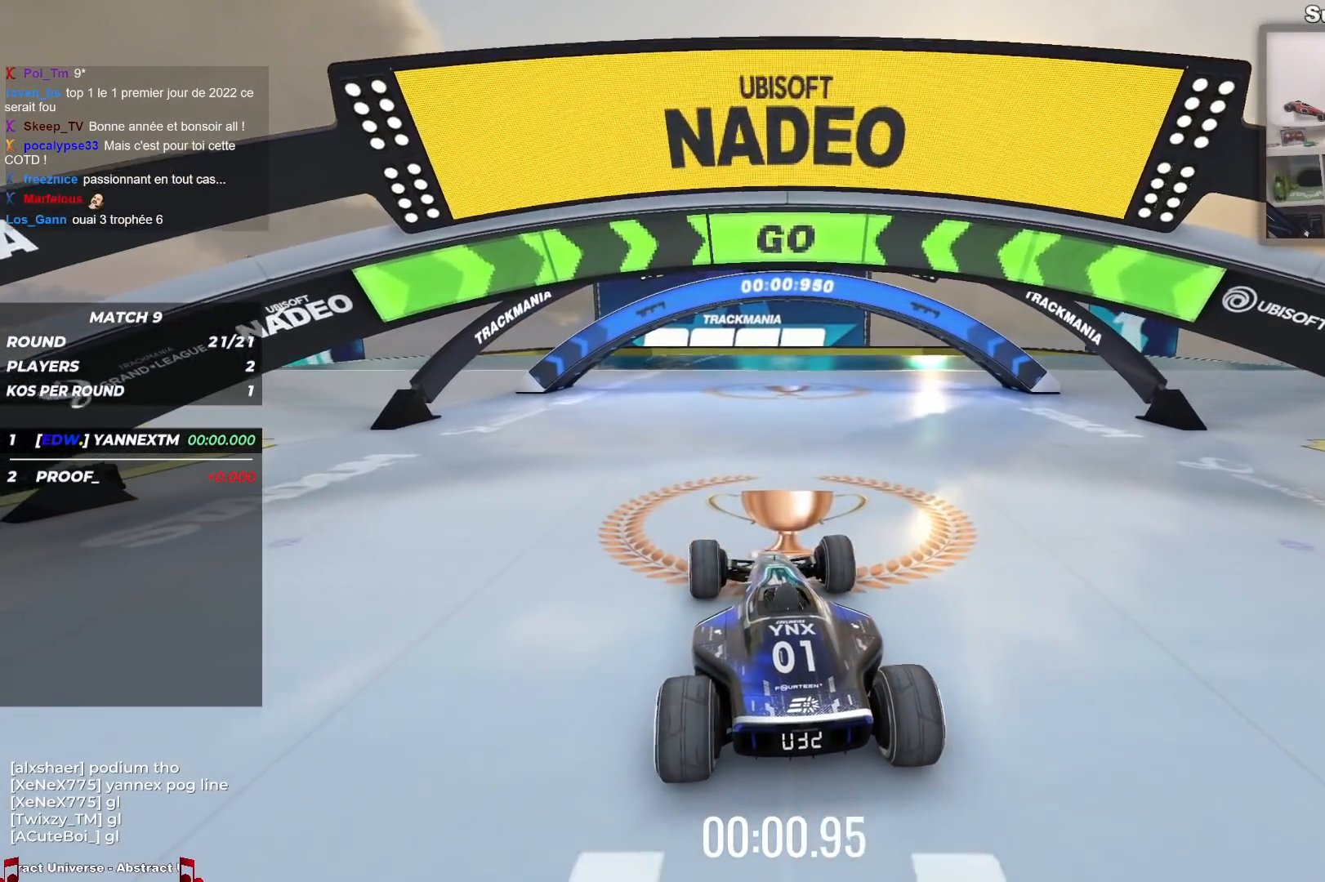
{"keys": ["up"], "events": []}
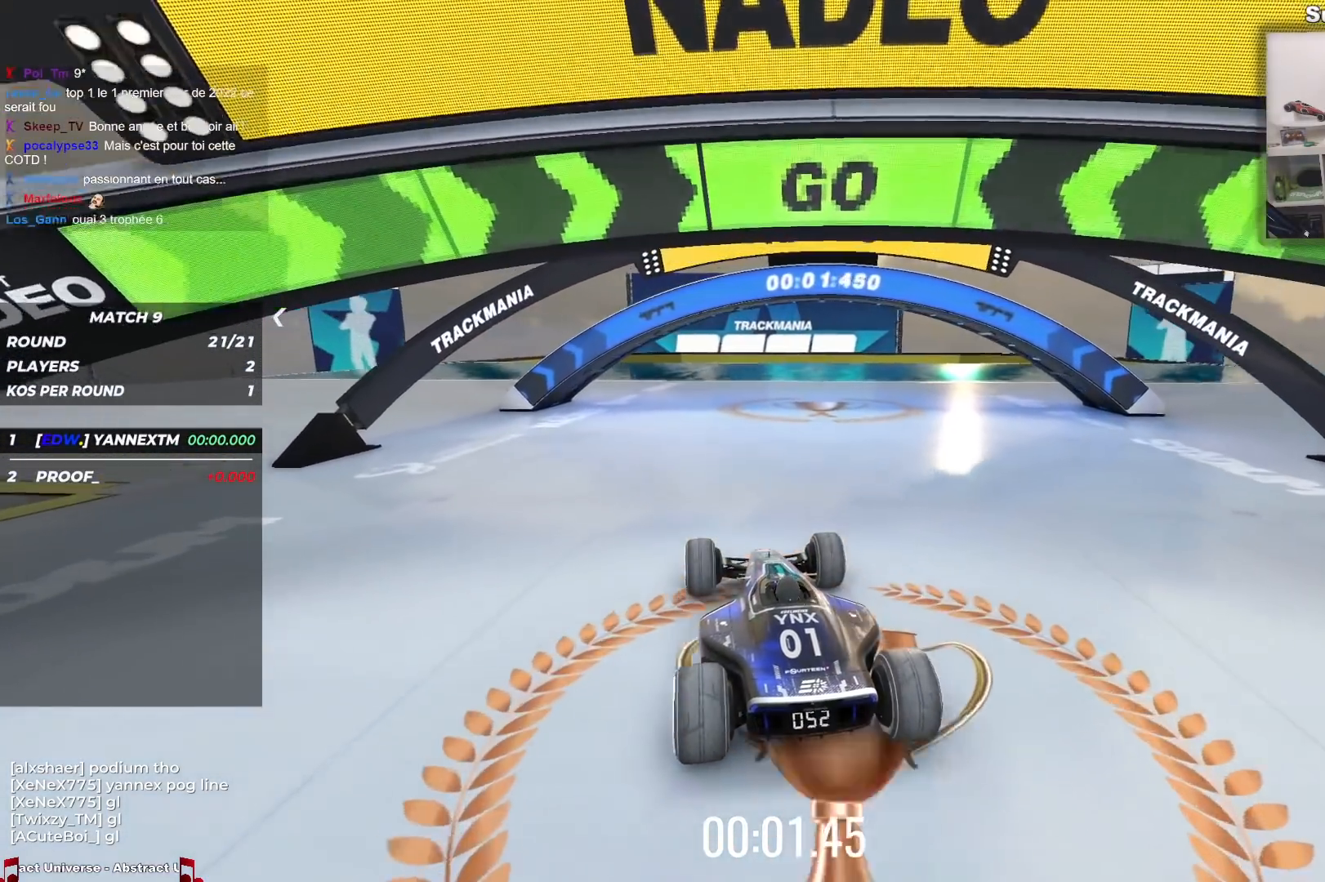
{"keys": ["right", "up"], "events": [[500, "right", "down"]]}
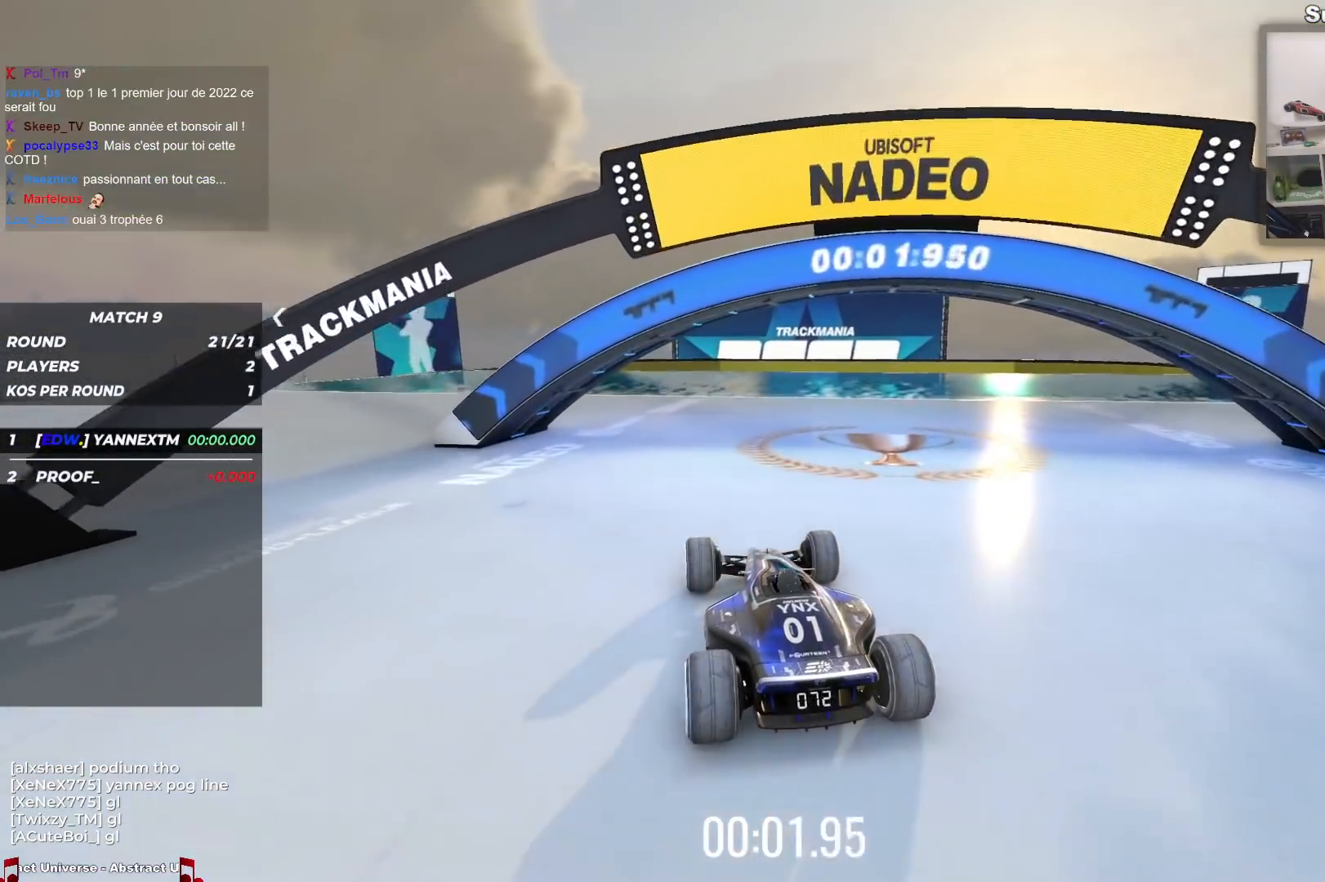
{"keys": ["up"], "events": [[100, "right", "up"], [317, "right", "down"], [350, "right", "up"]]}
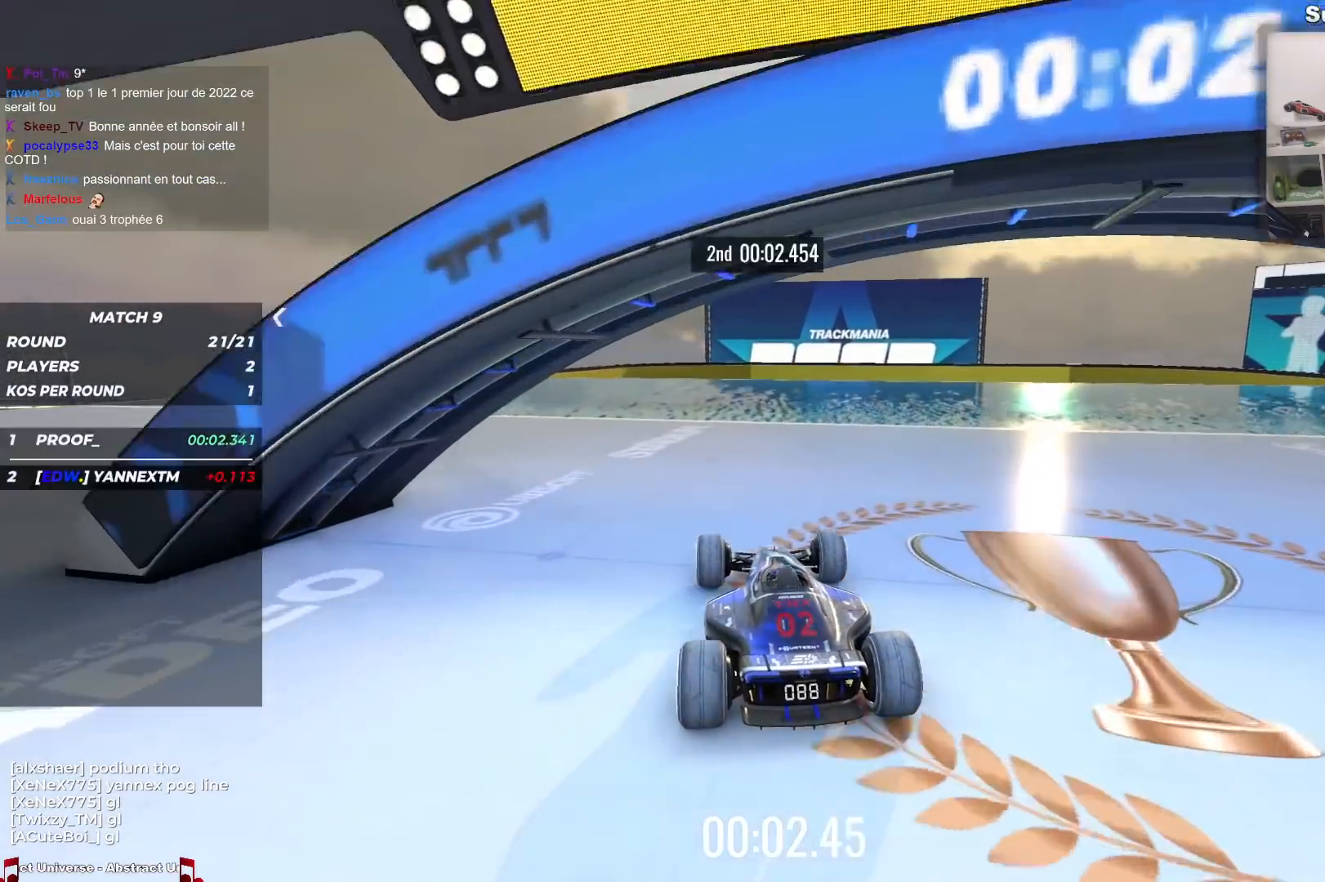
{"keys": ["up"], "events": [[83, "right", "down"], [150, "right", "up"], [333, "left", "down"], [400, "left", "up"]]}
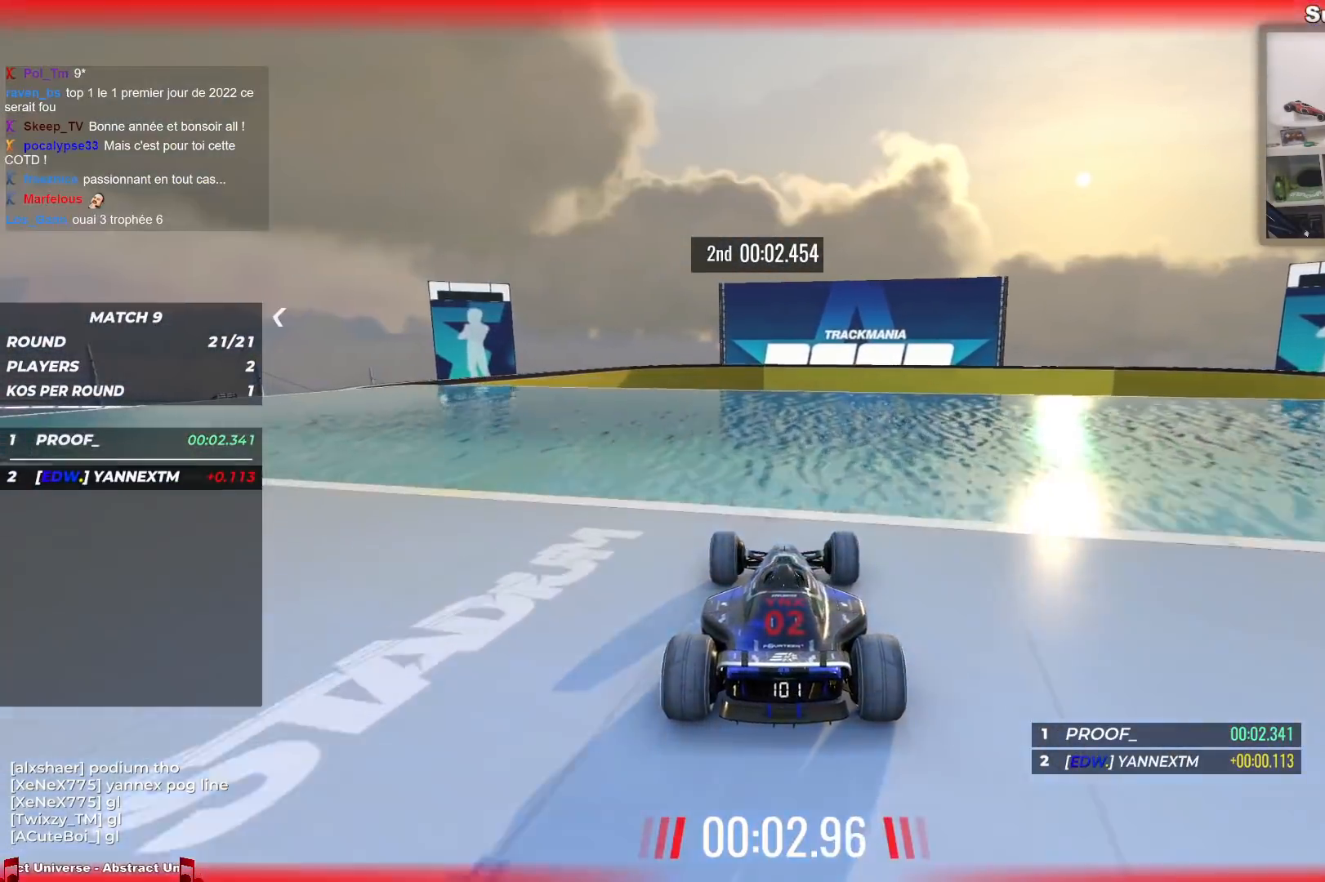
{"keys": [], "events": [[467, "up", "up"]]}
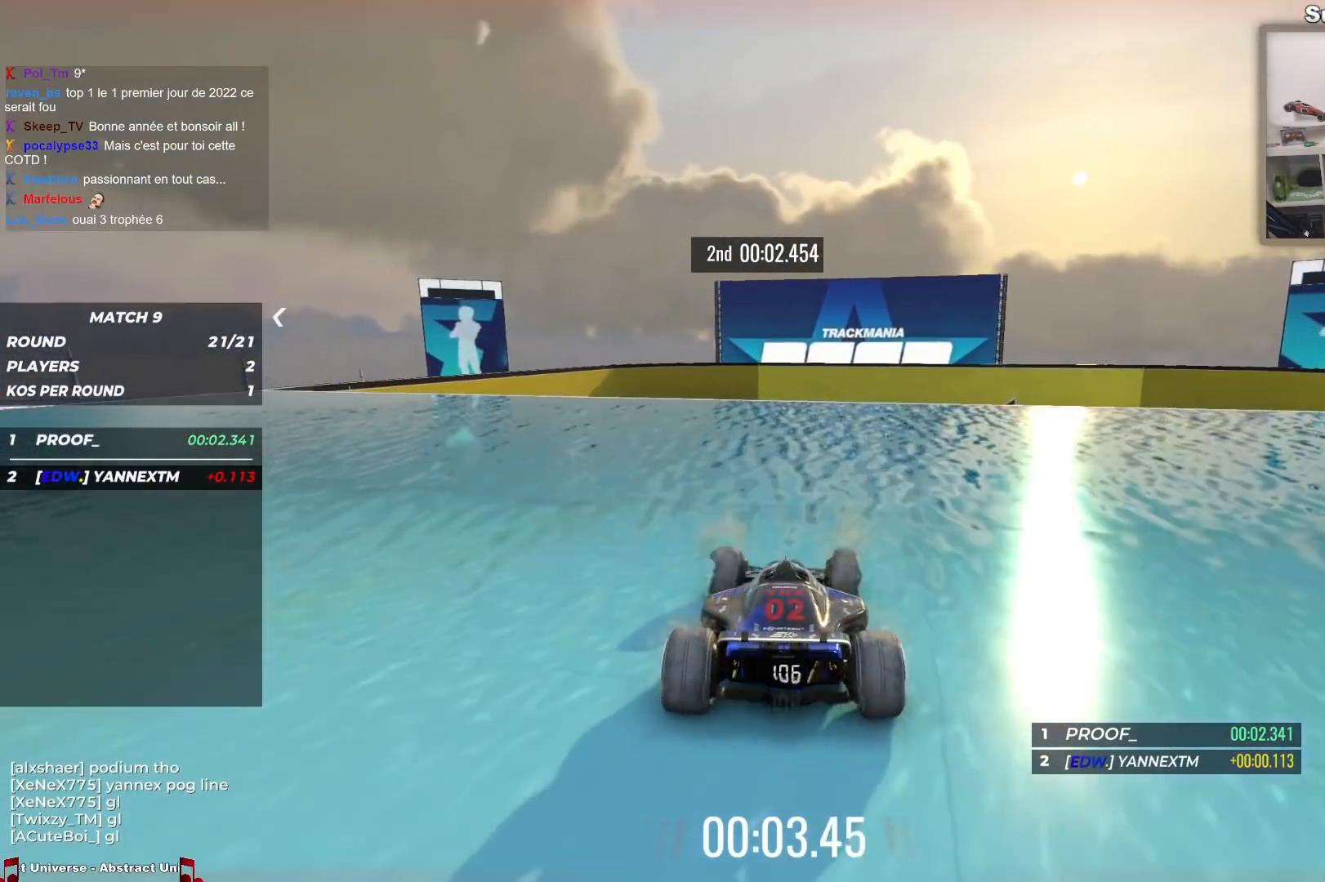
{"keys": ["down"], "events": [[50, "down", "down"]]}
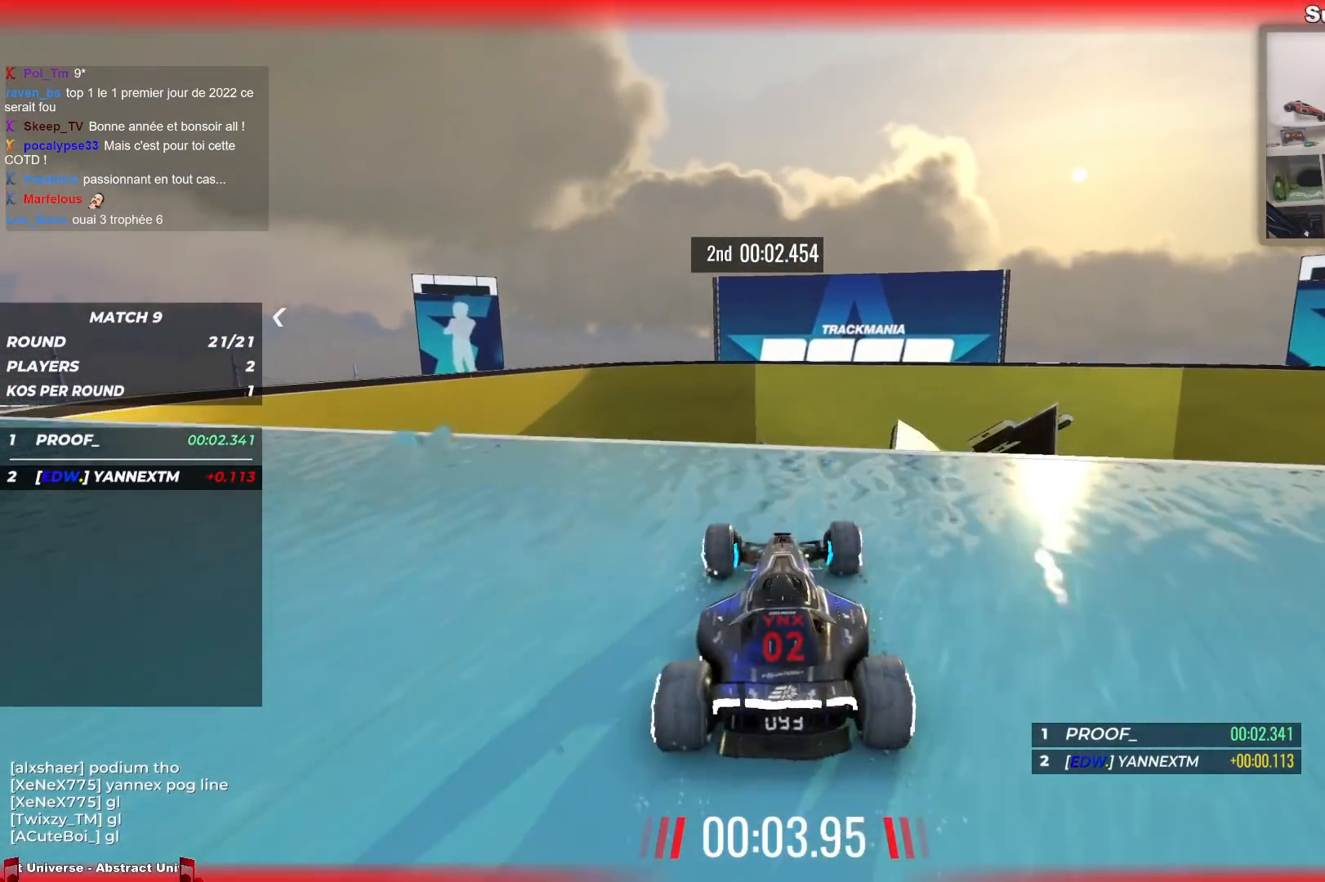
{"keys": [], "events": [[250, "down", "up"]]}
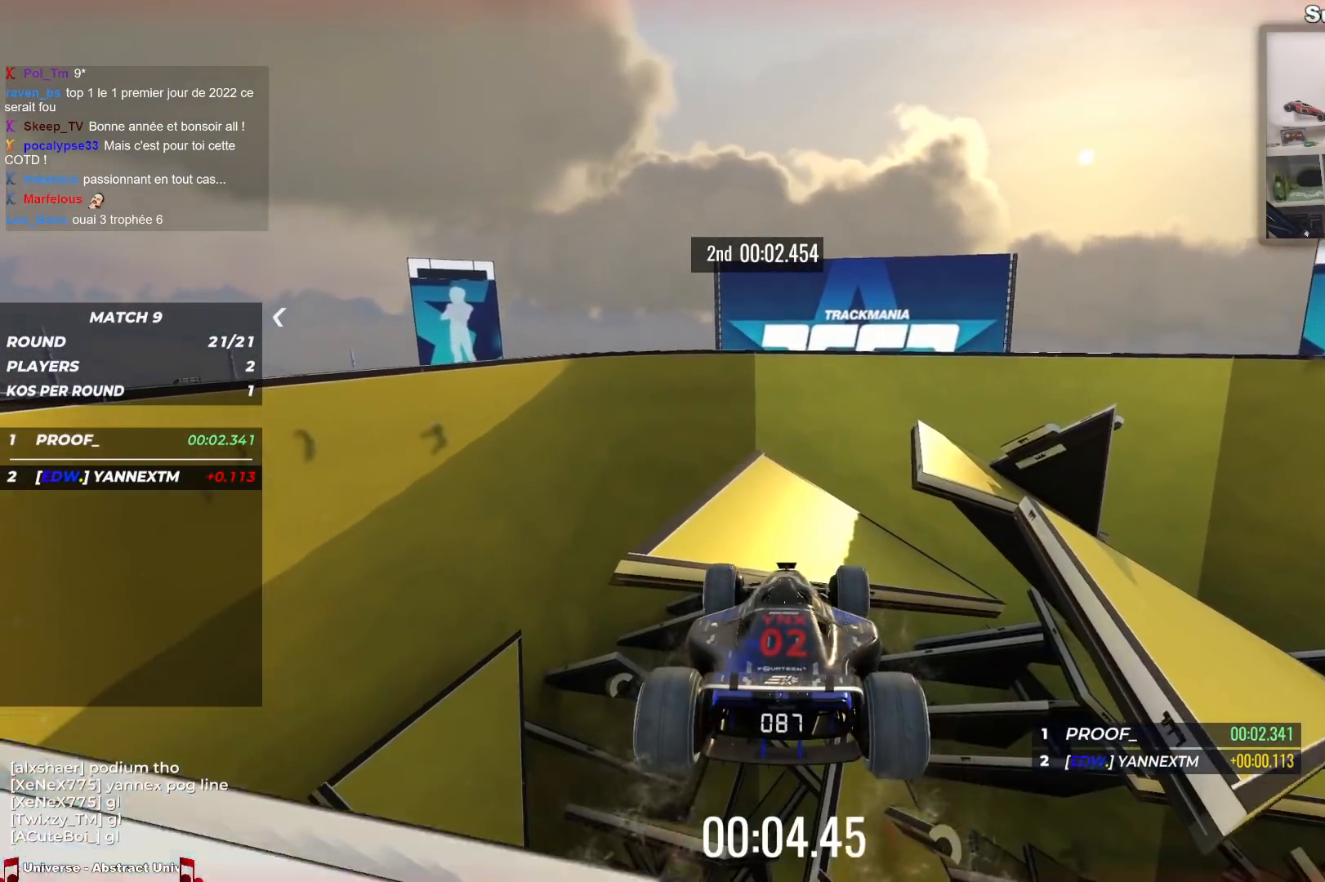
{"keys": ["up"], "events": [[33, "up", "down"], [83, "up", "up"], [133, "up", "down"]]}
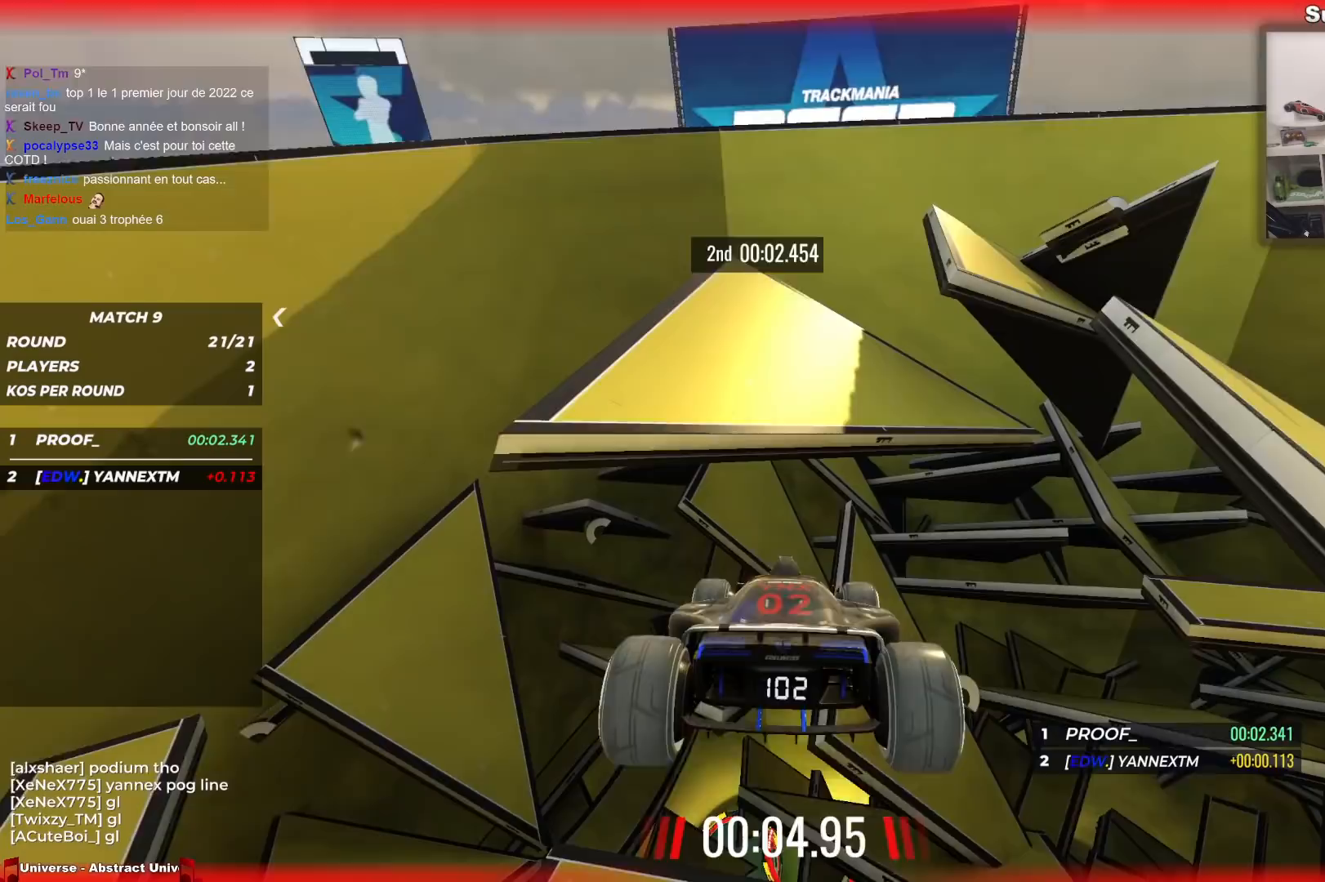
{"keys": ["up"], "events": []}
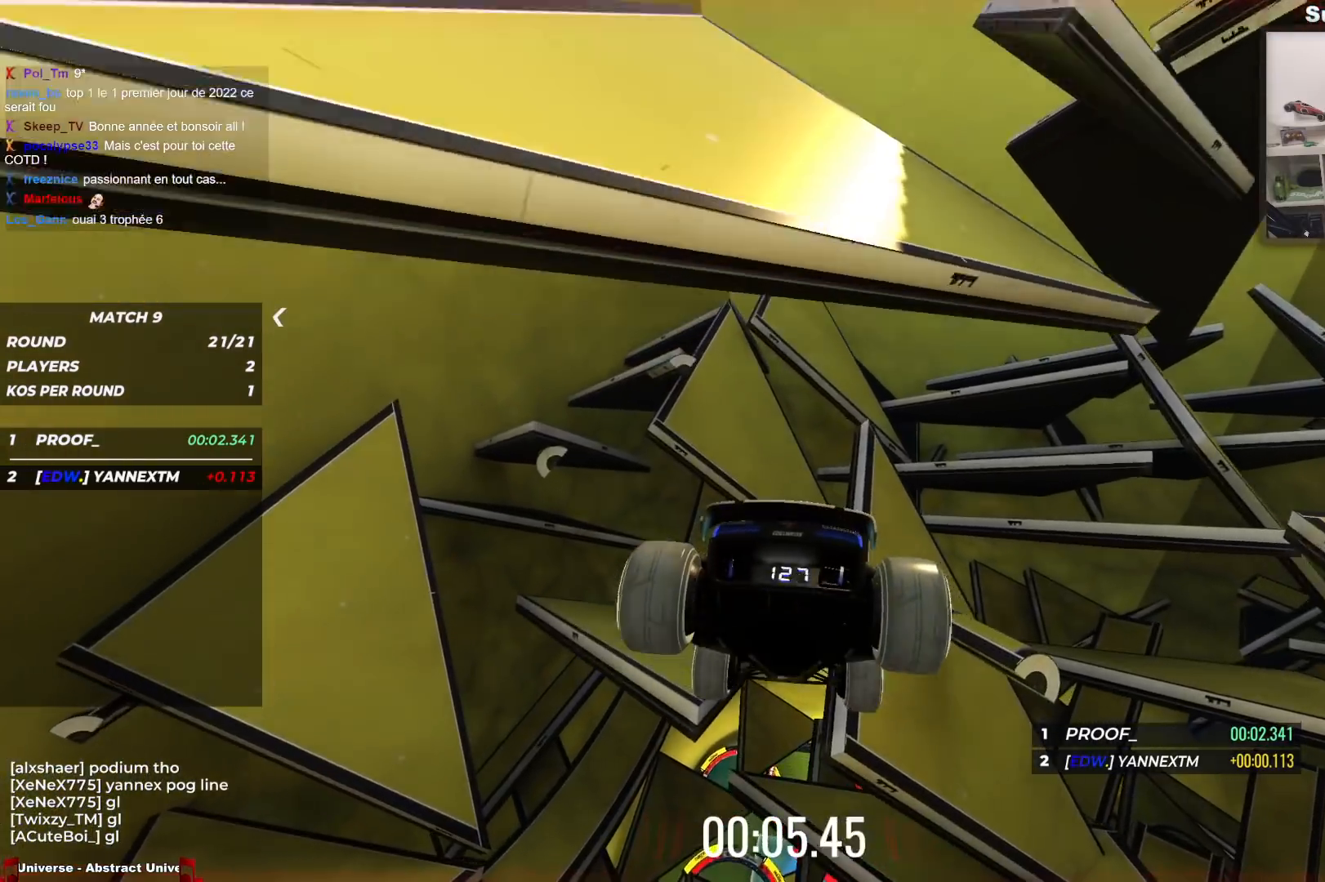
{"keys": ["up"], "events": []}
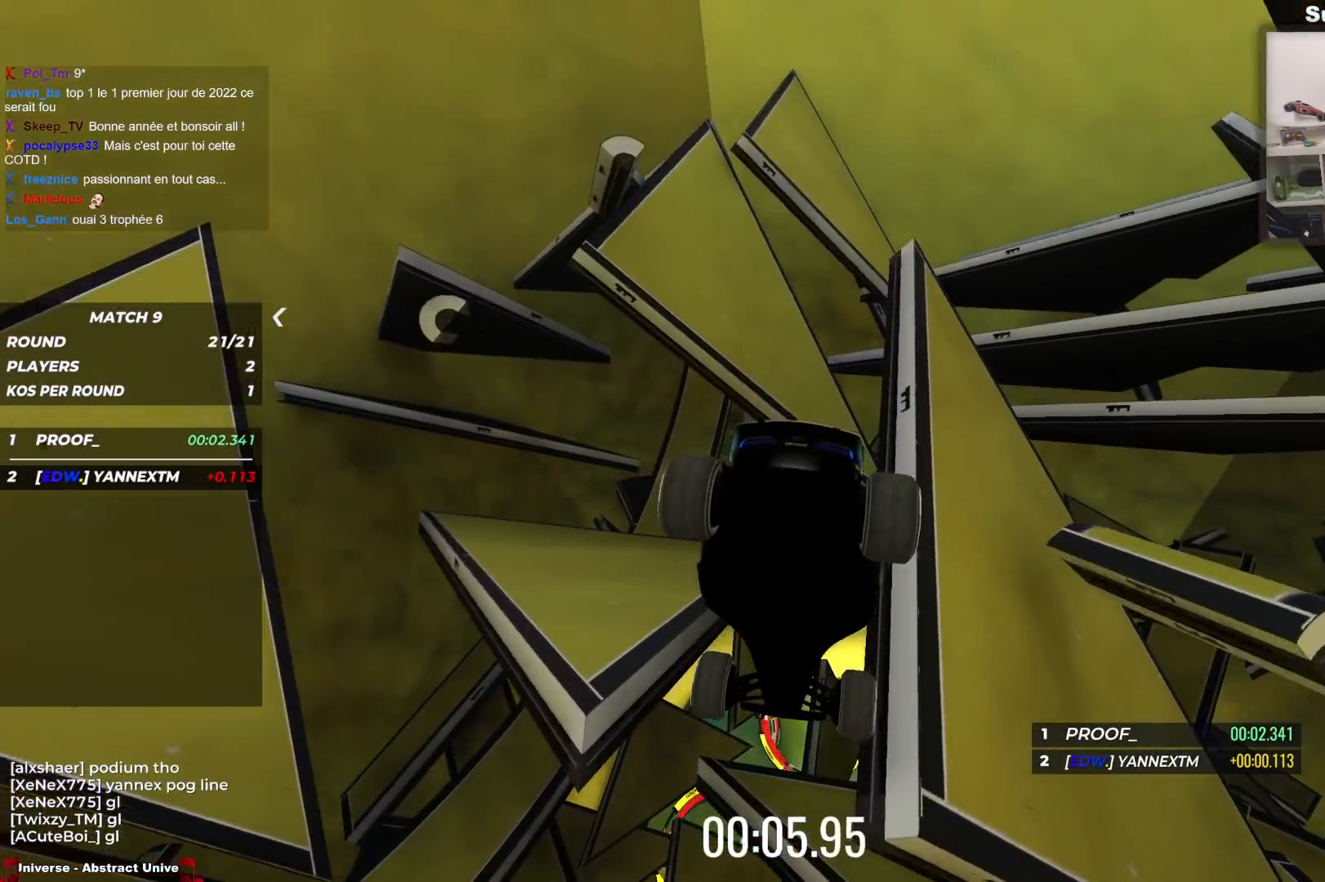
{"keys": ["up"], "events": []}
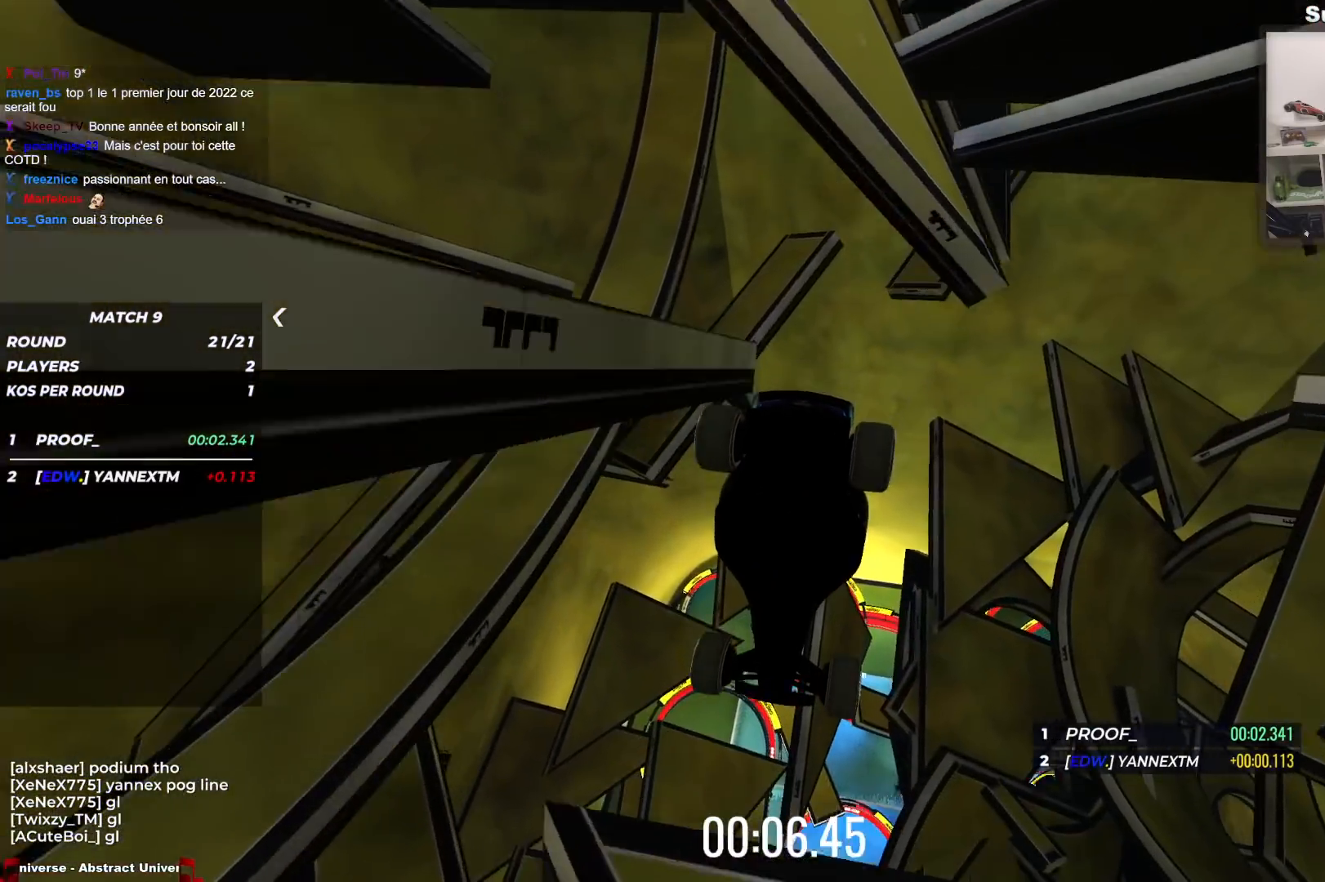
{"keys": ["up"], "events": []}
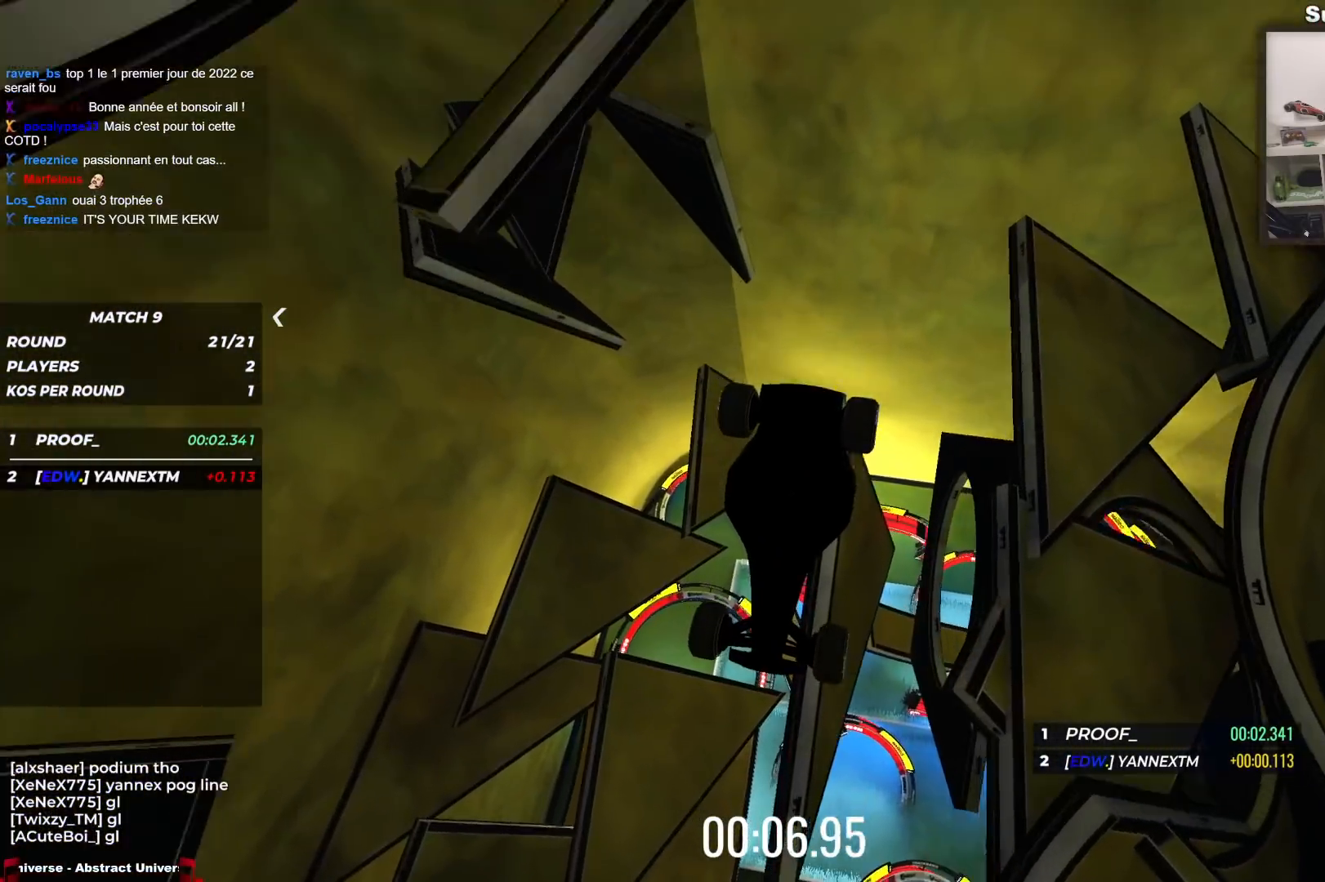
{"keys": ["up"], "events": []}
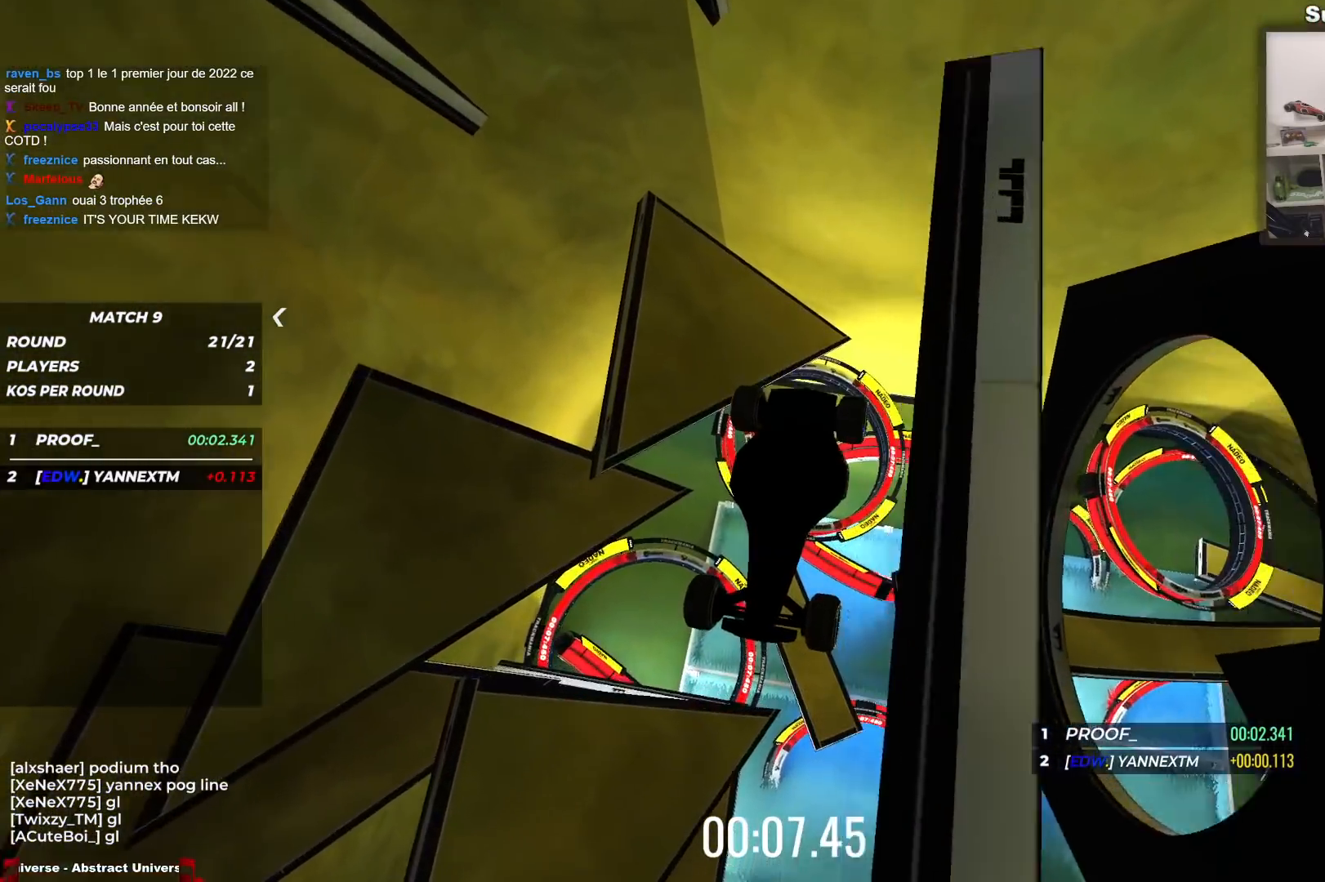
{"keys": ["up"], "events": []}
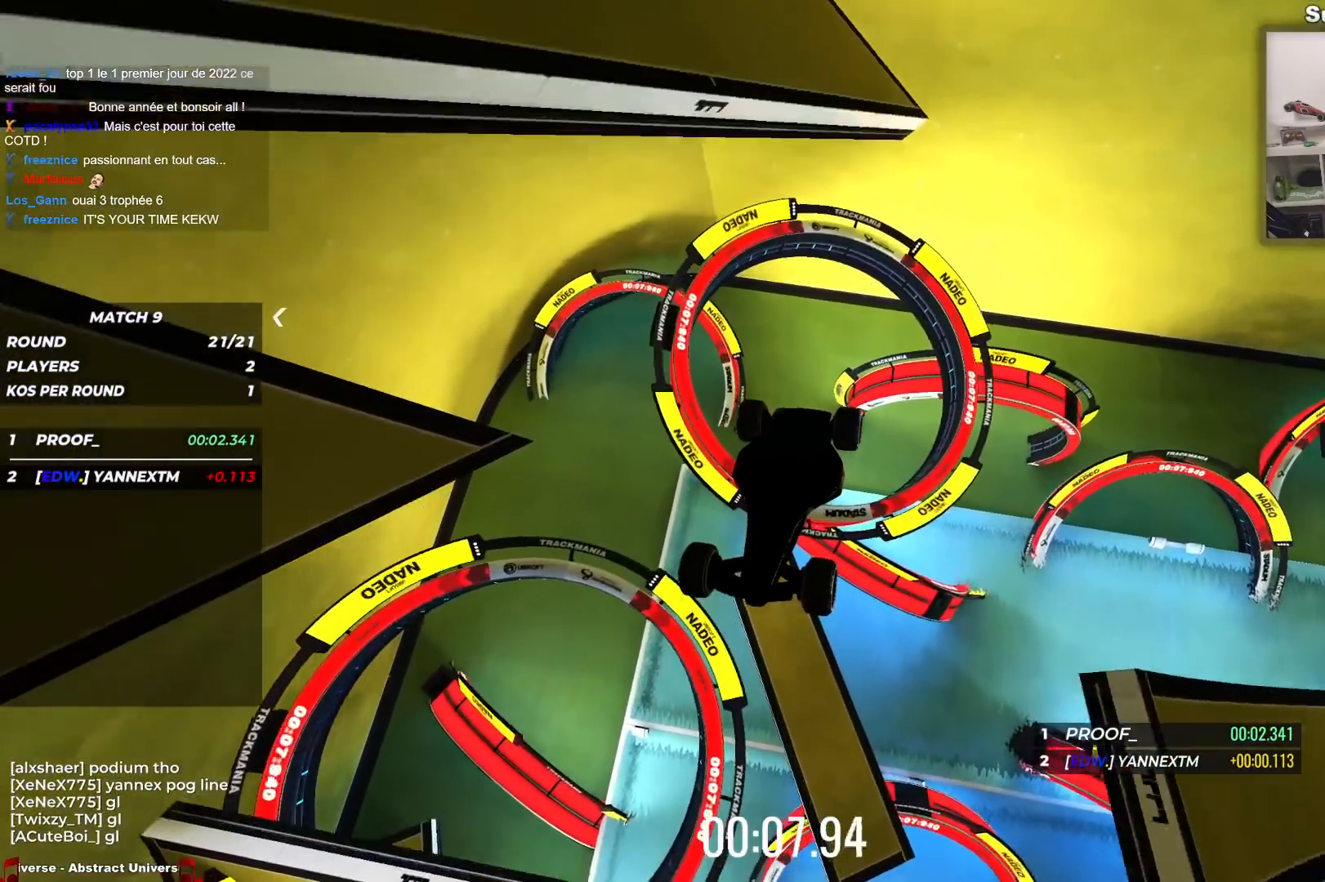
{"keys": ["up"], "events": []}
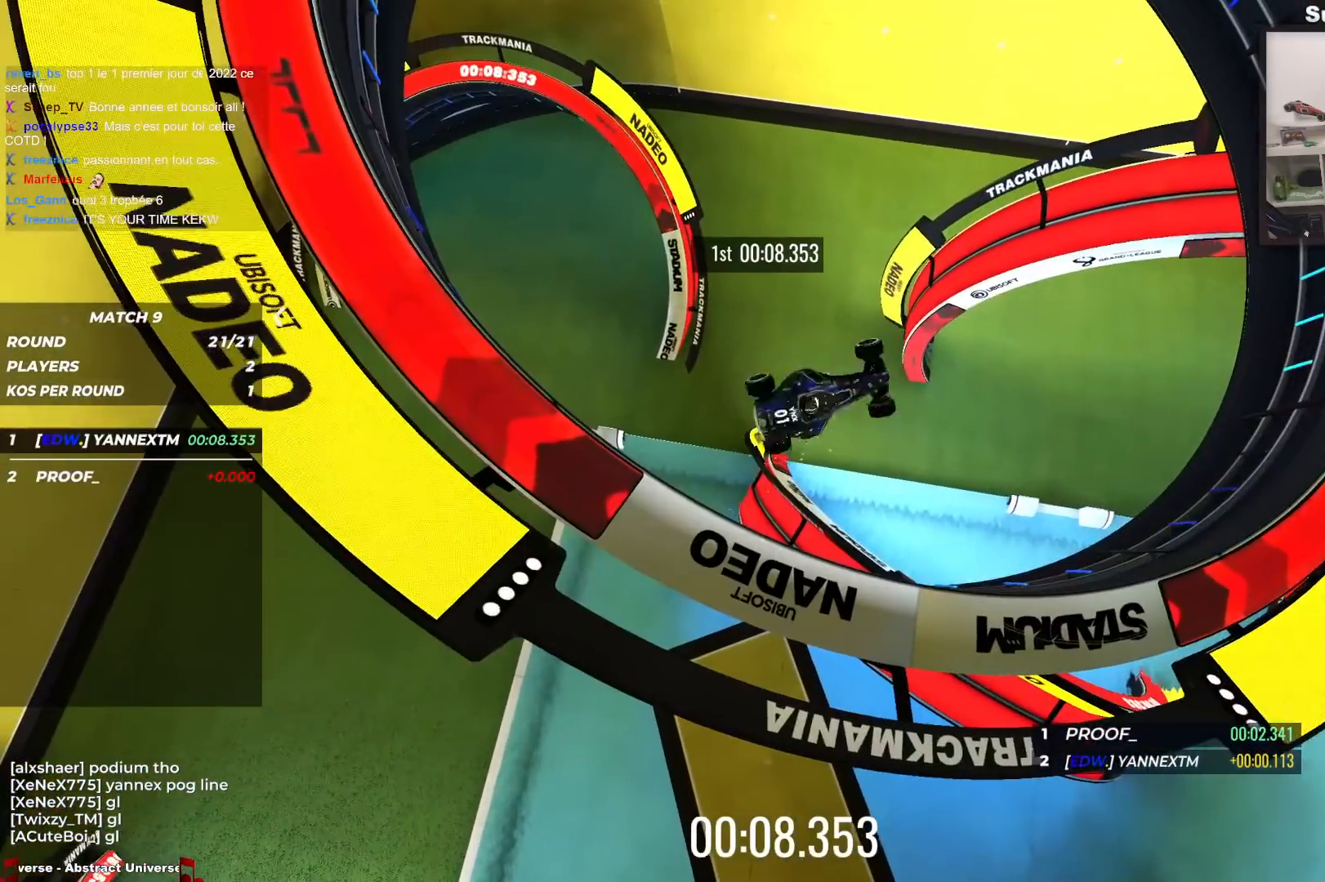
{"keys": [], "events": [[250, "up", "up"]]}
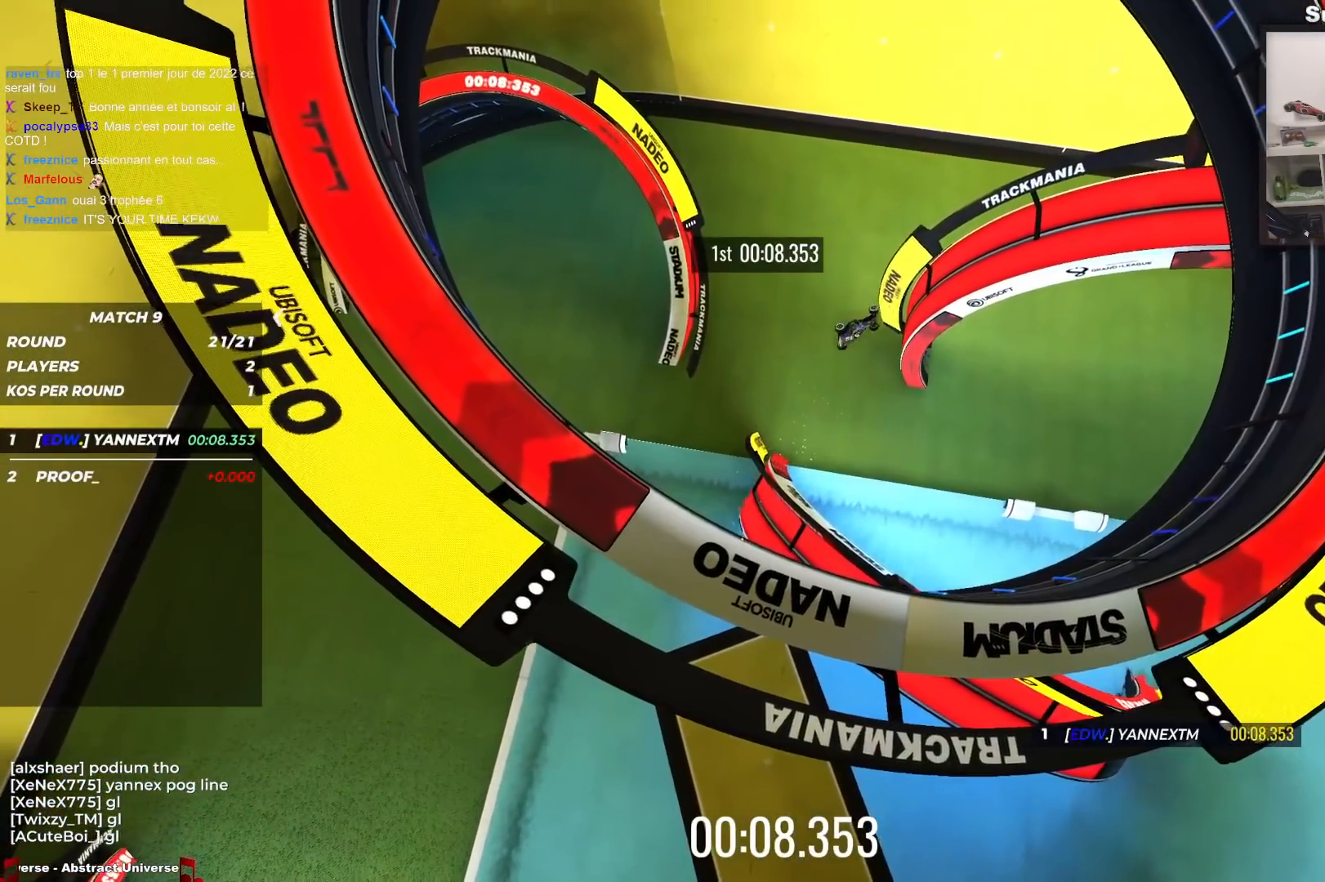
{"keys": [], "events": []}
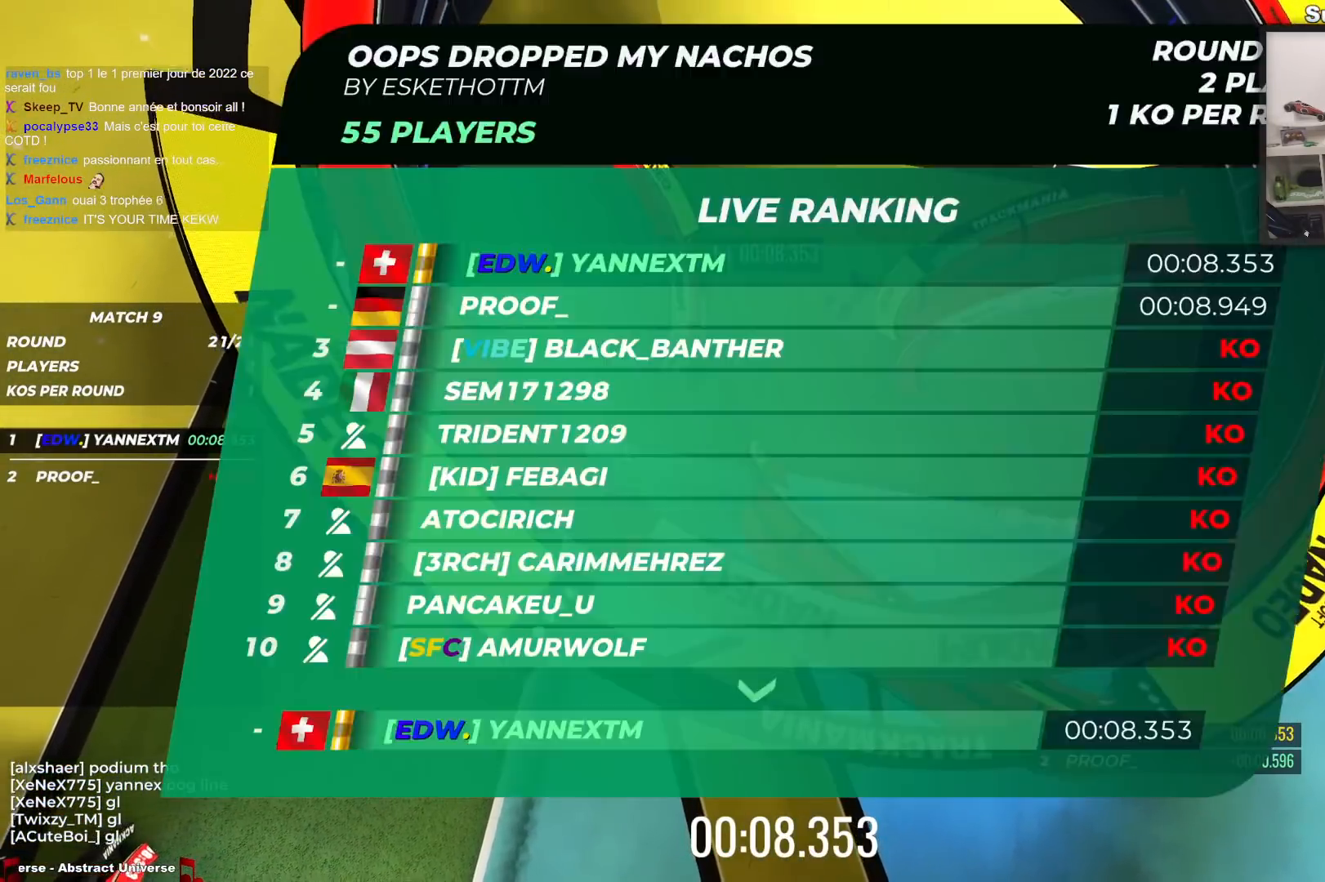
{"keys": [], "events": []}
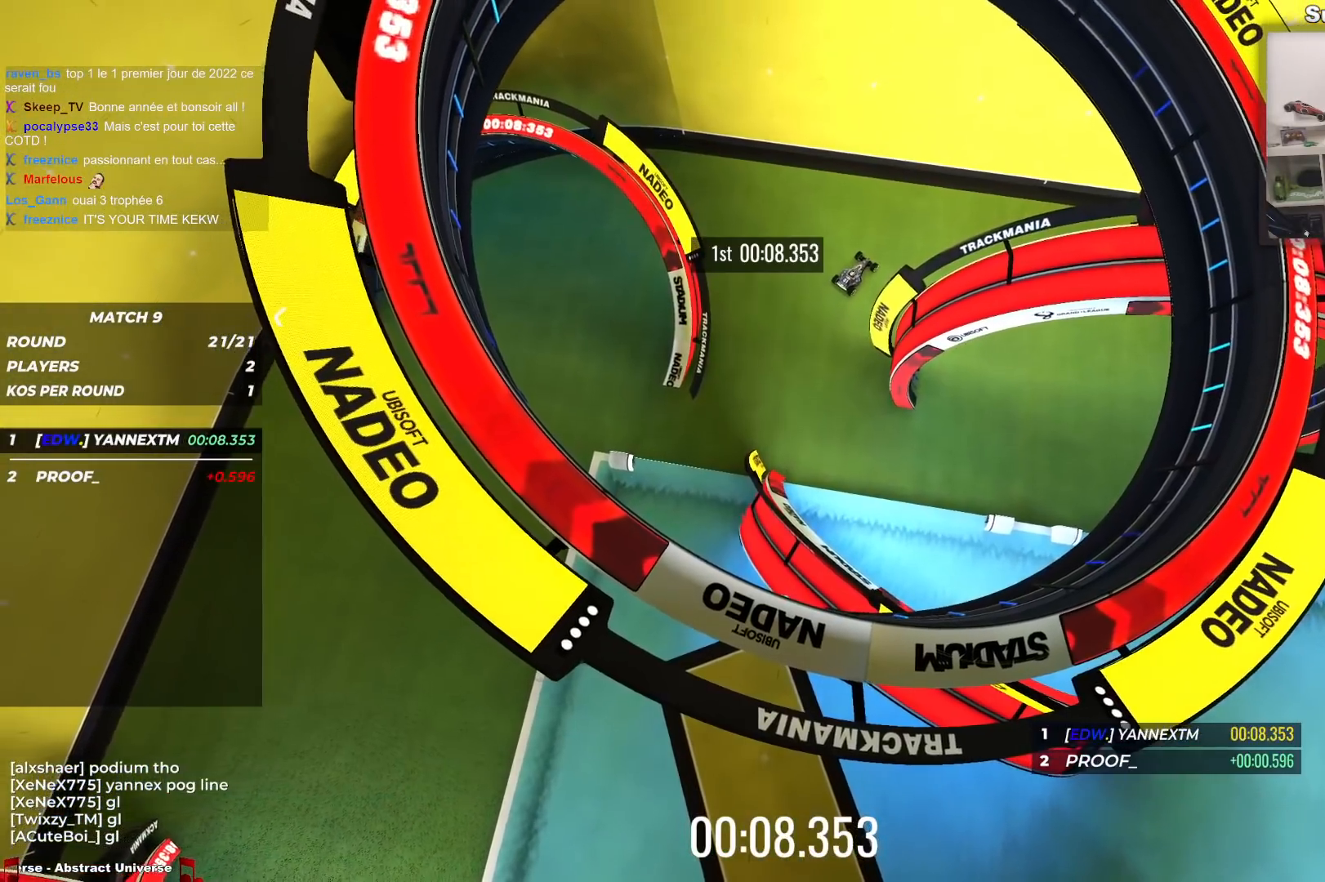
{"keys": [], "events": []}
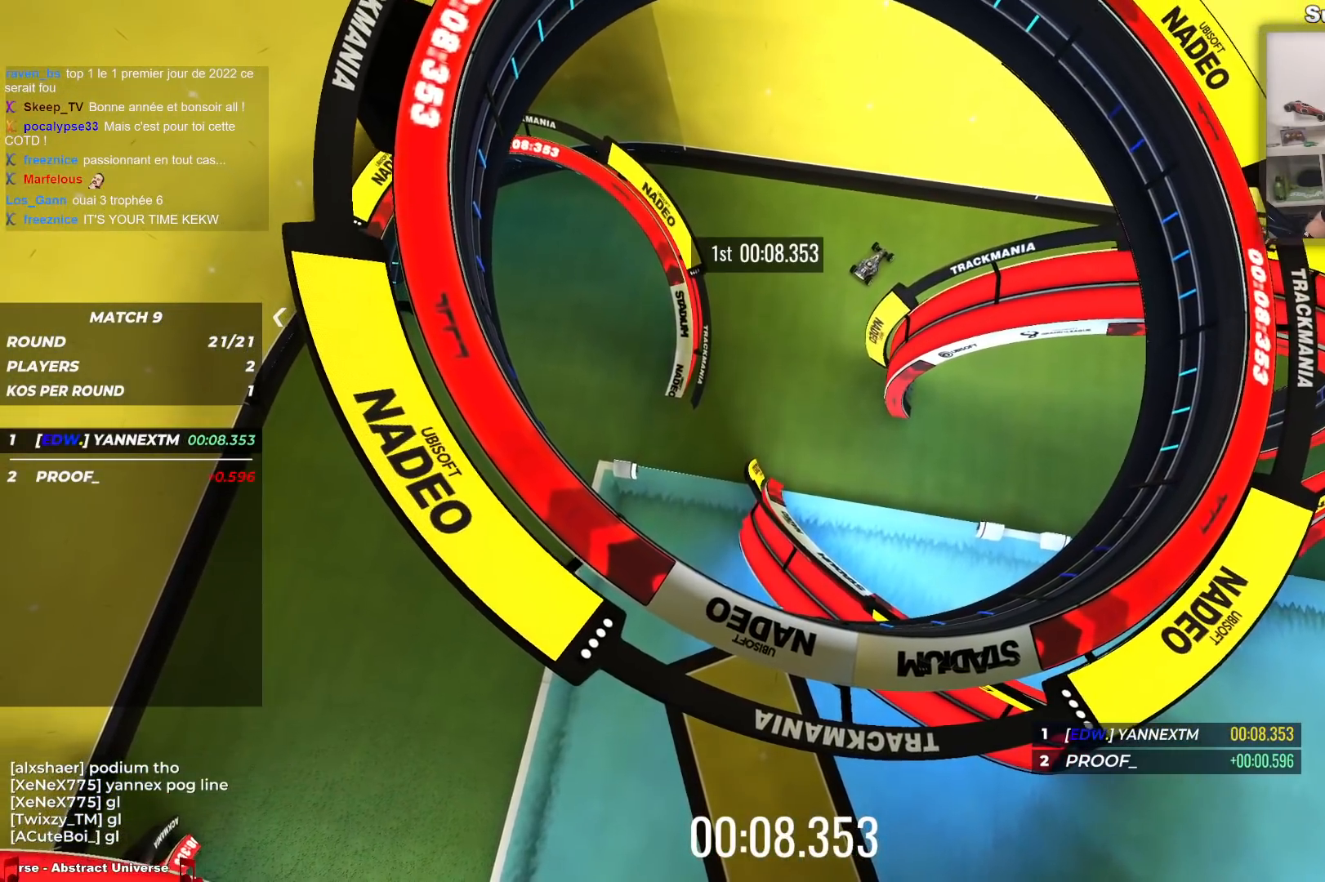
{"keys": [], "events": []}